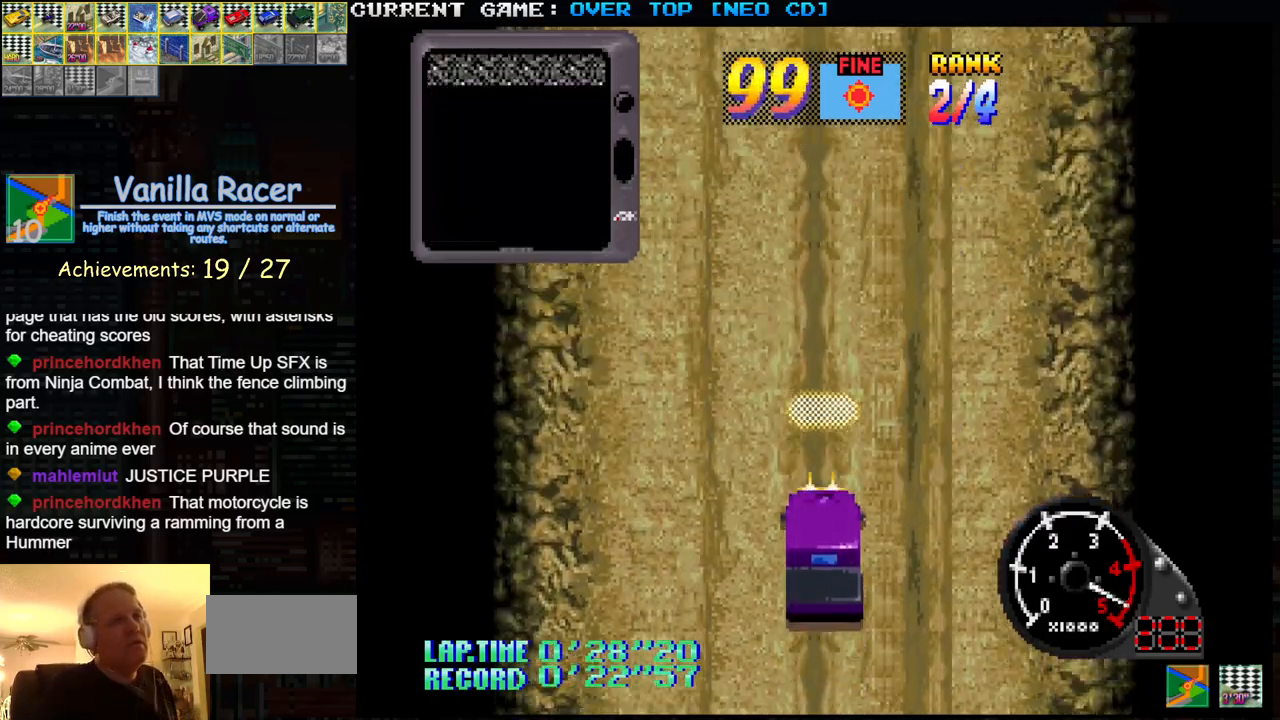
Gameplay with a controller (arcade stick); each line is a JSON object with the inputs held at the frame after it. "events" lists button and stick changes between this image and that frame as [ms after this image, input, new state], when the widget could be followed in between. Not read: L3 R3.
{"buttons": ["SQUARE"], "left_stick": "center", "events": []}
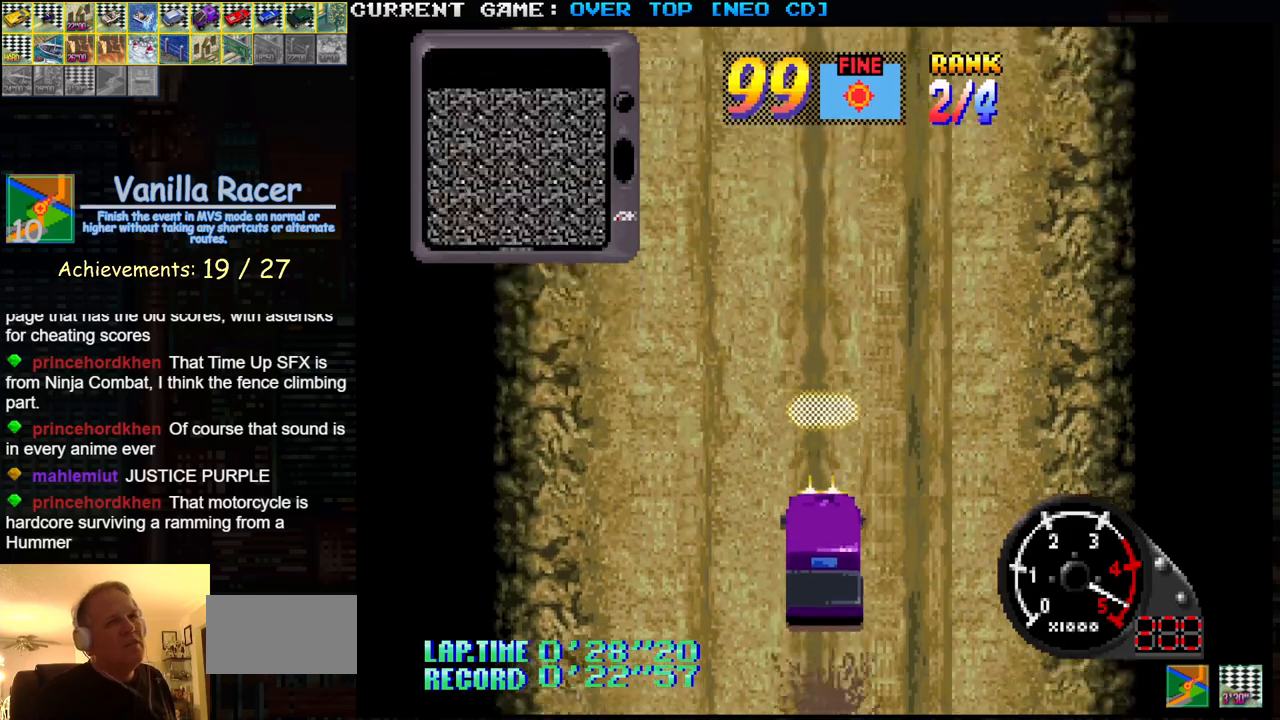
{"buttons": ["SQUARE"], "left_stick": "center", "events": []}
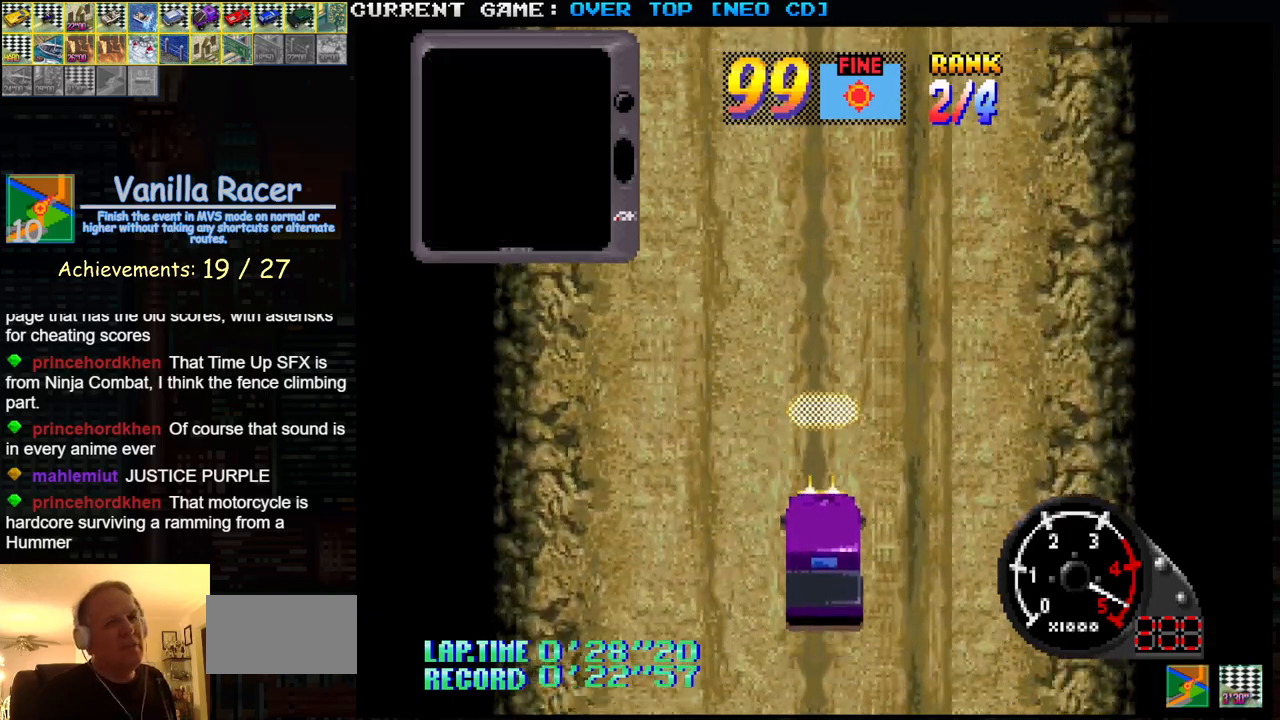
{"buttons": ["SQUARE"], "left_stick": "center", "events": []}
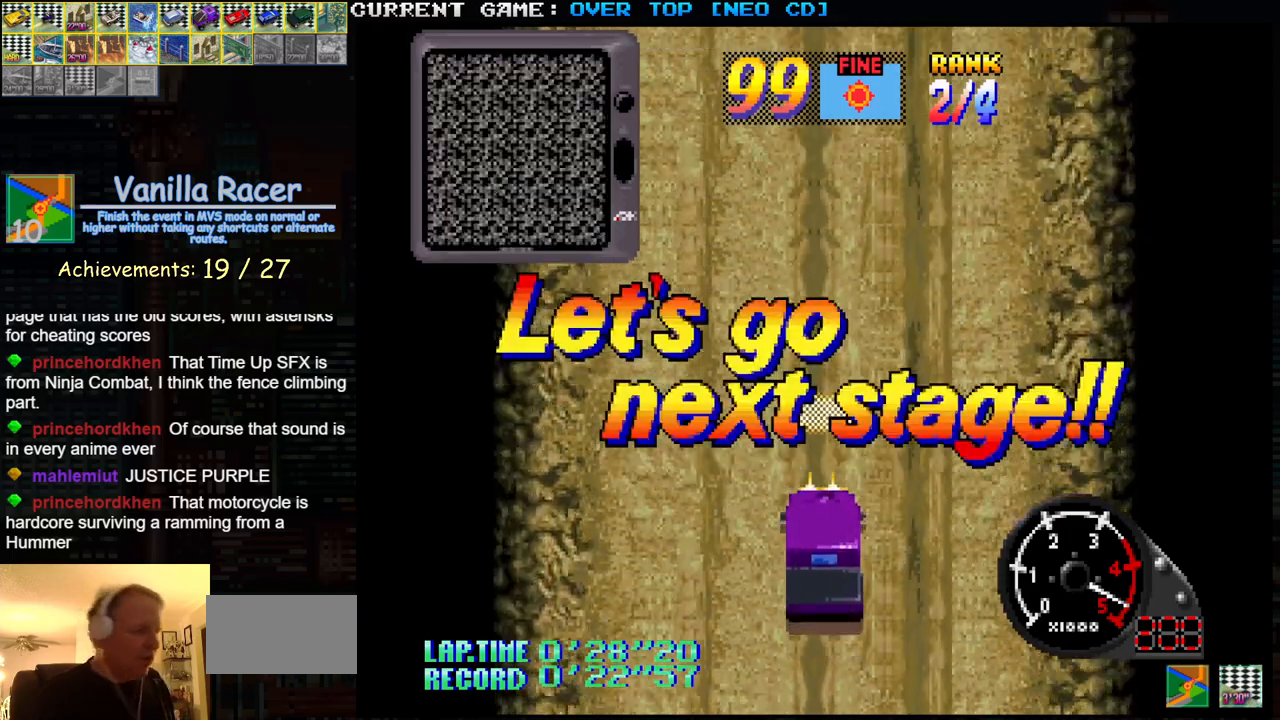
{"buttons": ["SQUARE"], "left_stick": "center", "events": []}
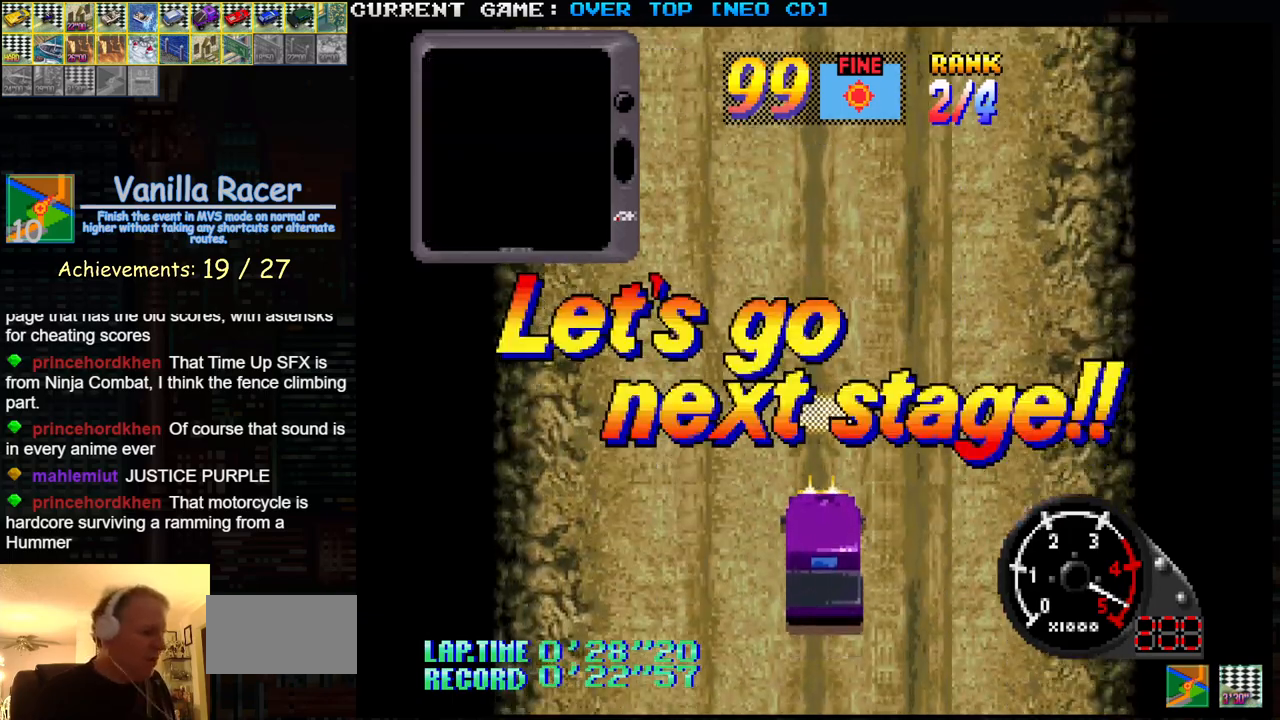
{"buttons": ["SQUARE"], "left_stick": "center", "events": []}
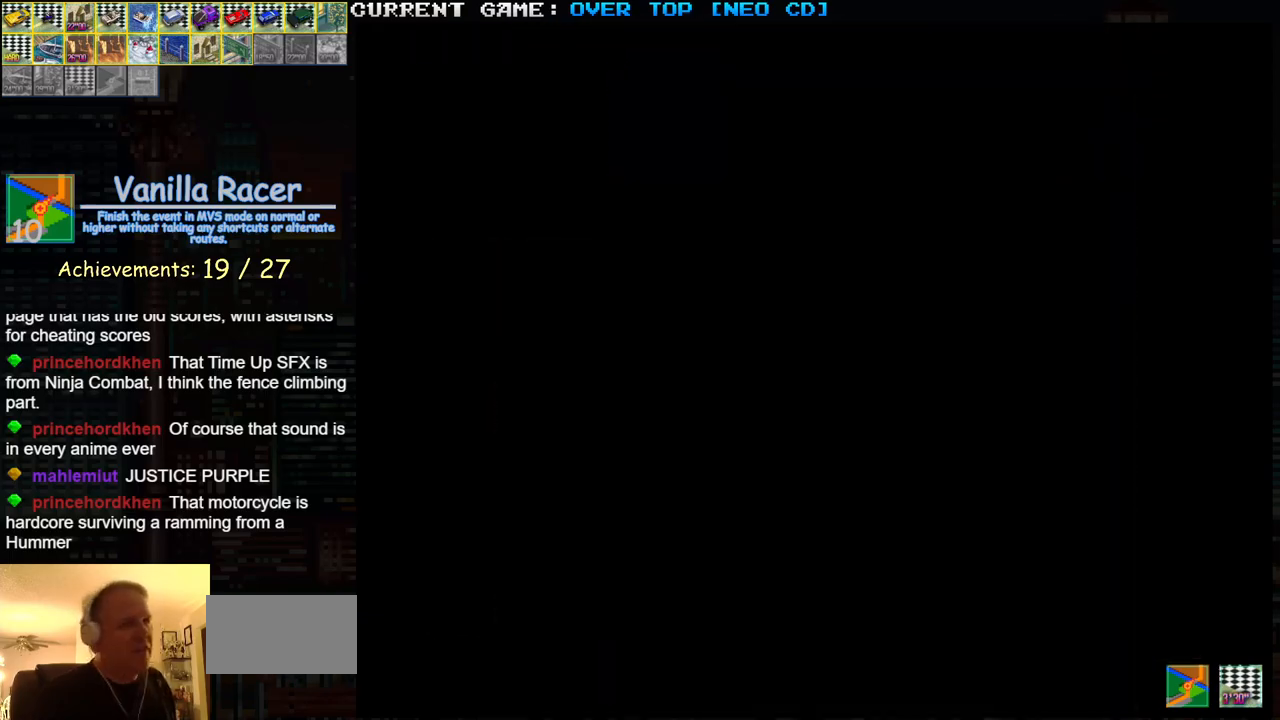
{"buttons": ["SQUARE"], "left_stick": "center", "events": []}
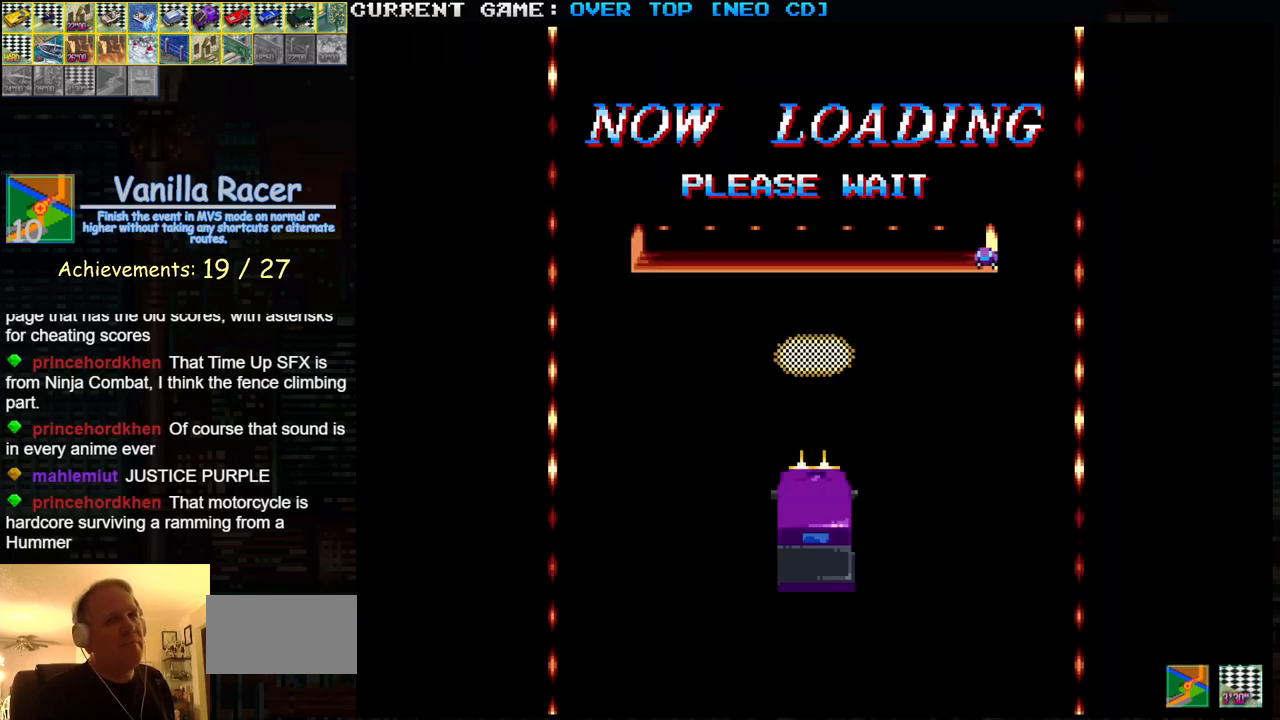
{"buttons": ["SQUARE"], "left_stick": "center", "events": []}
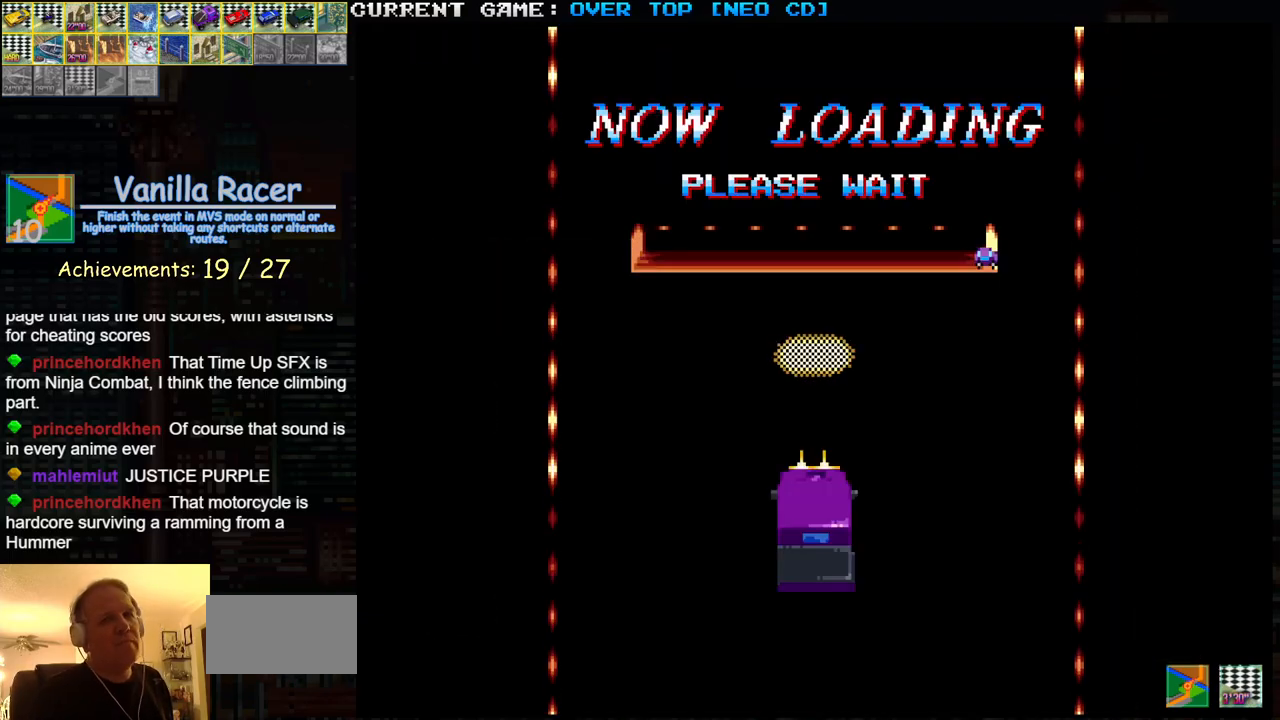
{"buttons": ["SQUARE"], "left_stick": "center", "events": []}
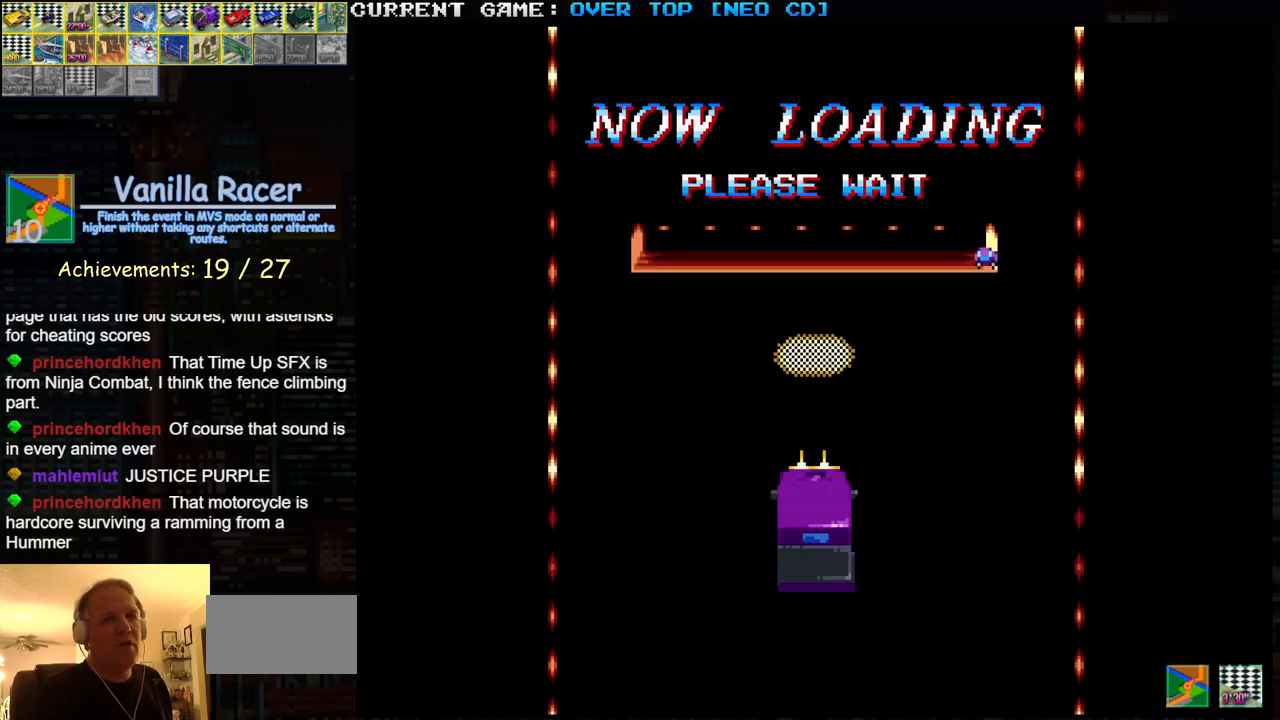
{"buttons": ["SQUARE"], "left_stick": "center", "events": []}
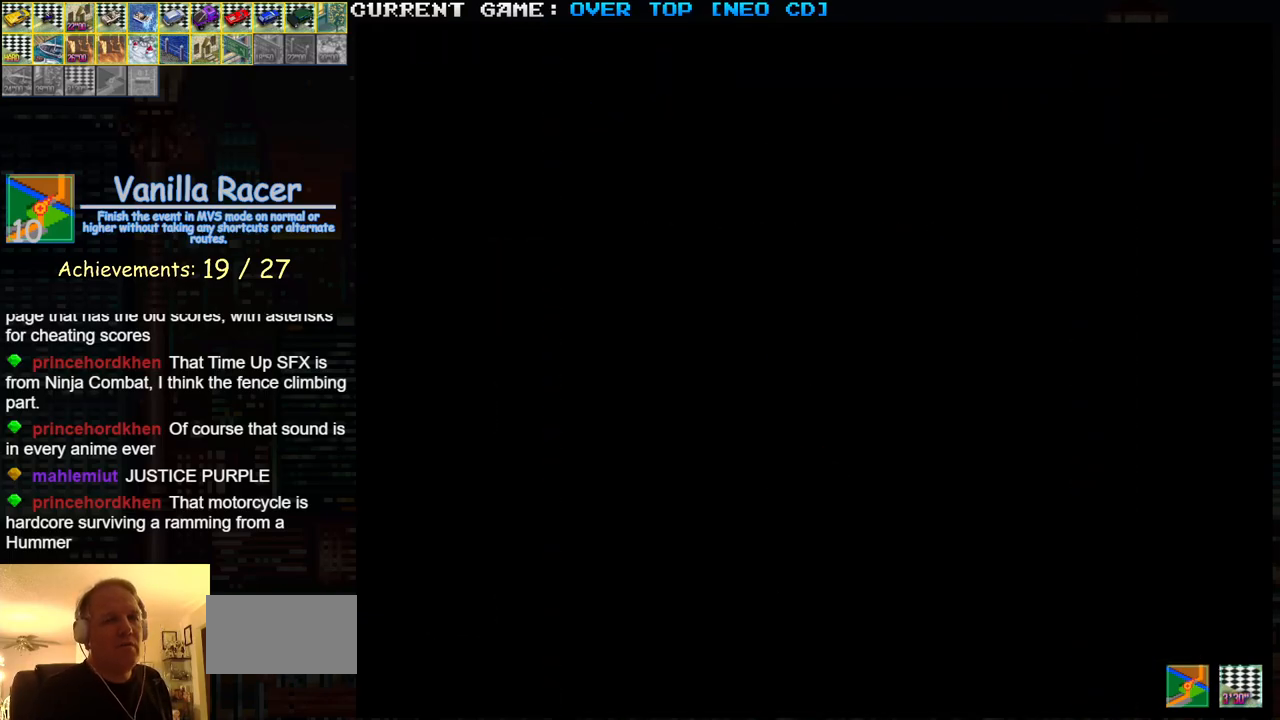
{"buttons": ["SQUARE"], "left_stick": "center", "events": []}
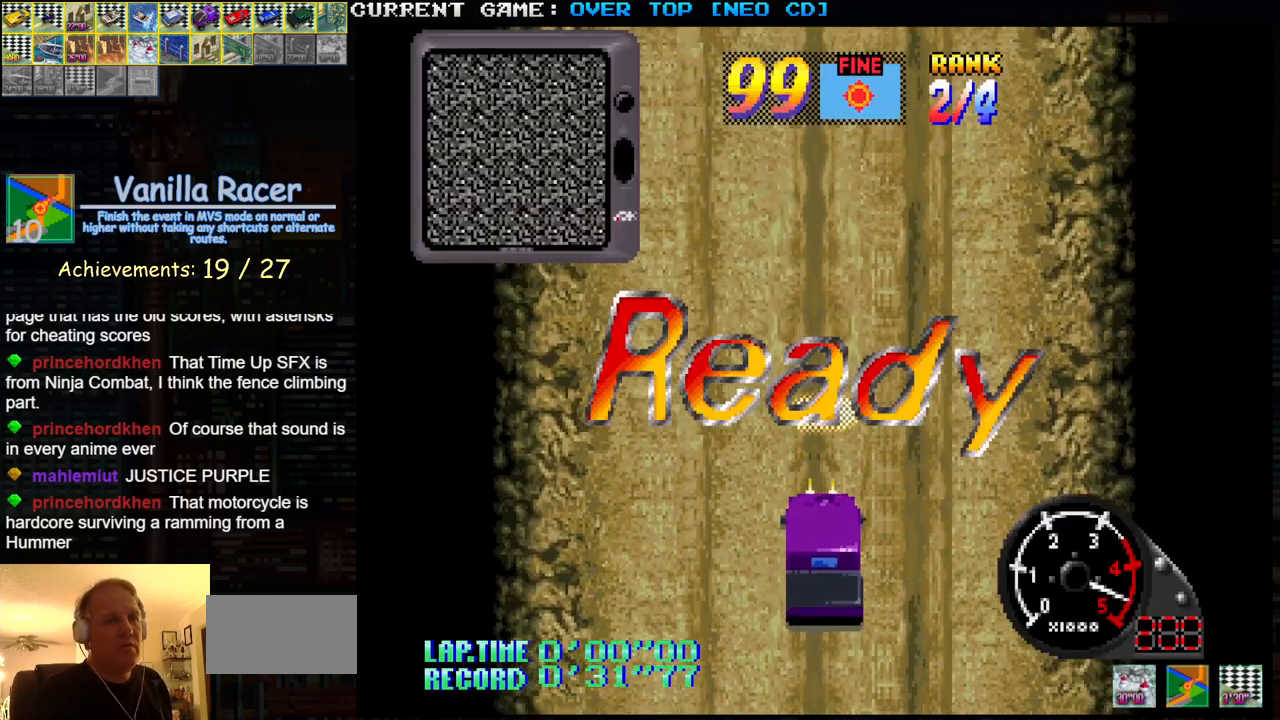
{"buttons": ["SQUARE"], "left_stick": "center", "events": []}
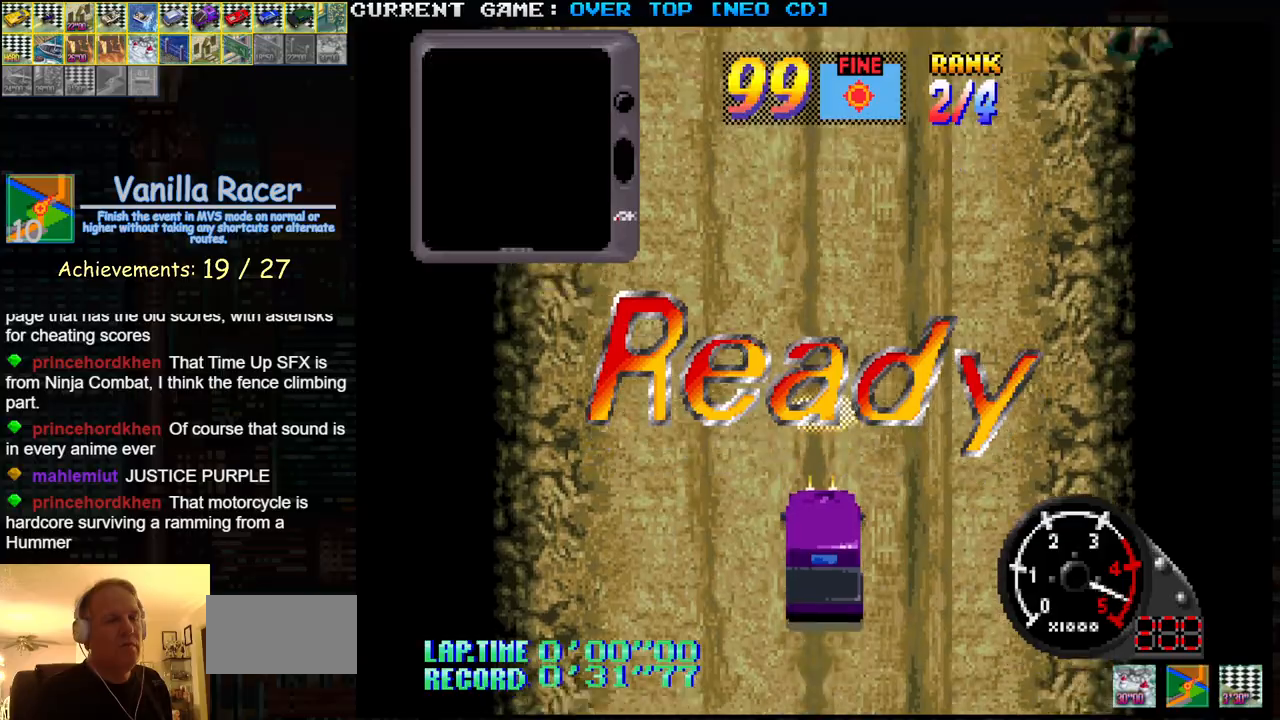
{"buttons": ["SQUARE"], "left_stick": "center", "events": []}
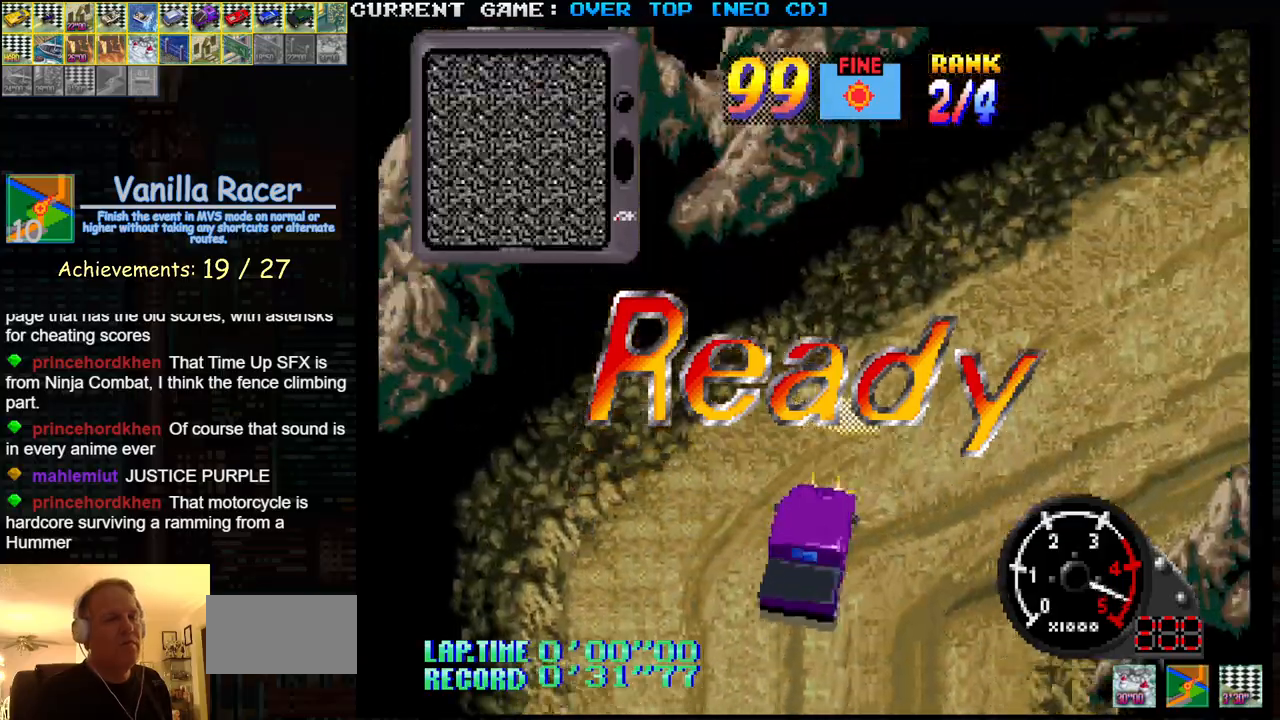
{"buttons": ["SQUARE"], "left_stick": "center", "events": []}
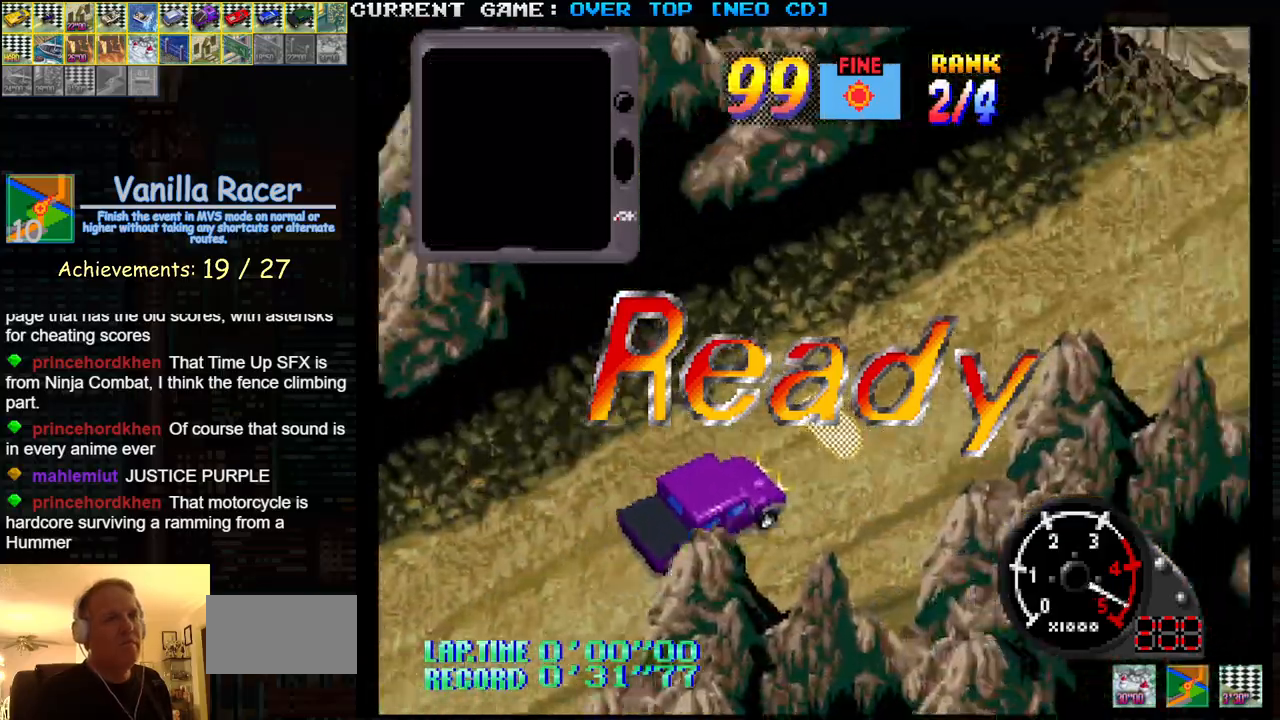
{"buttons": ["SQUARE"], "left_stick": "center", "events": []}
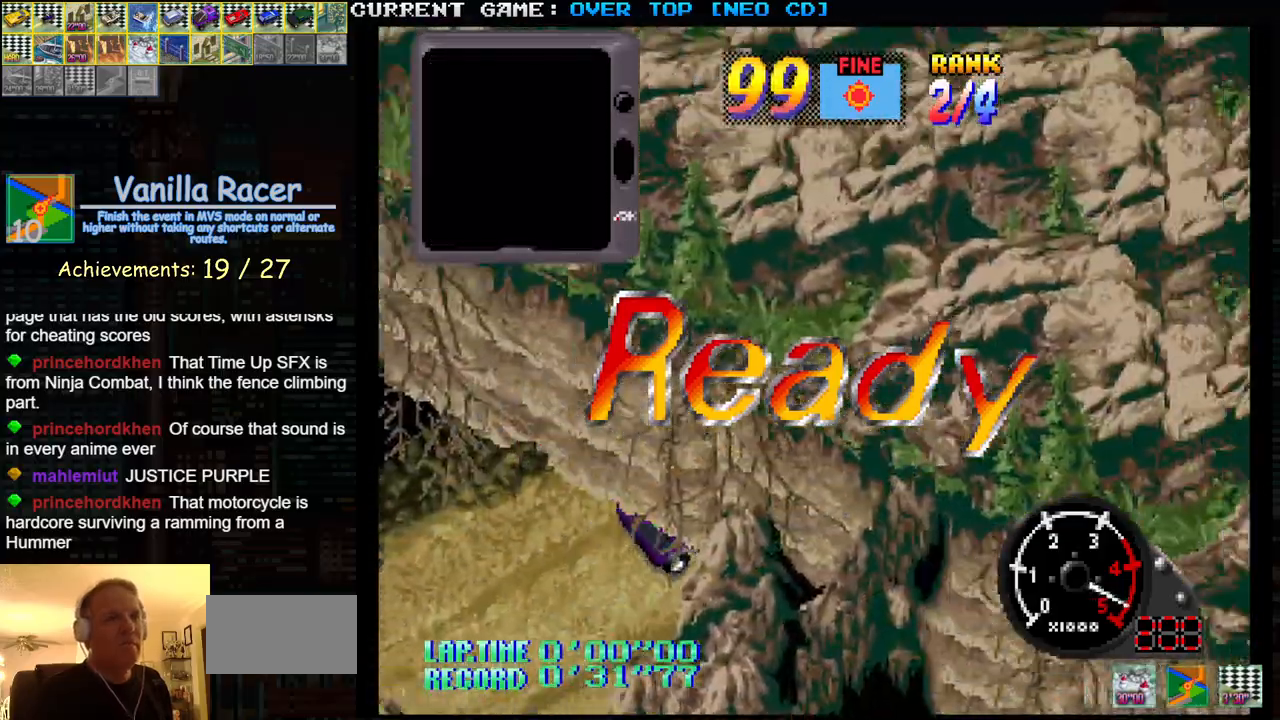
{"buttons": ["SQUARE"], "left_stick": "center", "events": []}
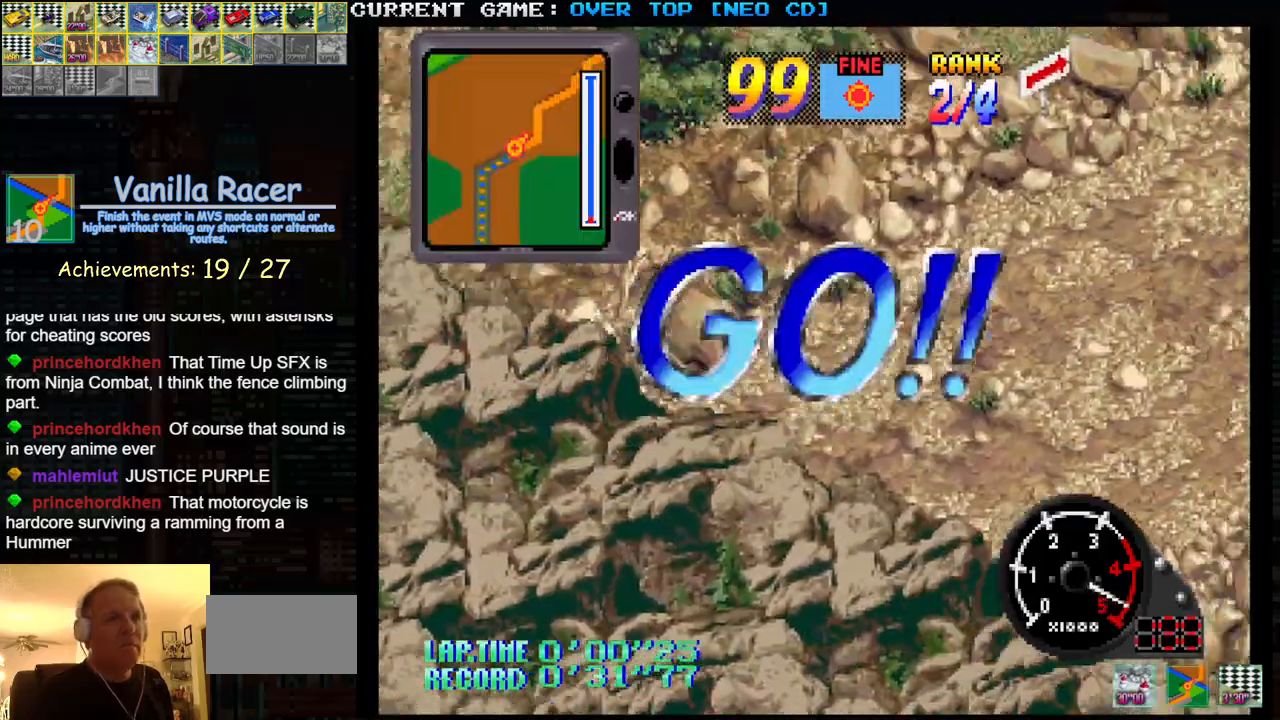
{"buttons": ["SQUARE"], "left_stick": "center", "events": []}
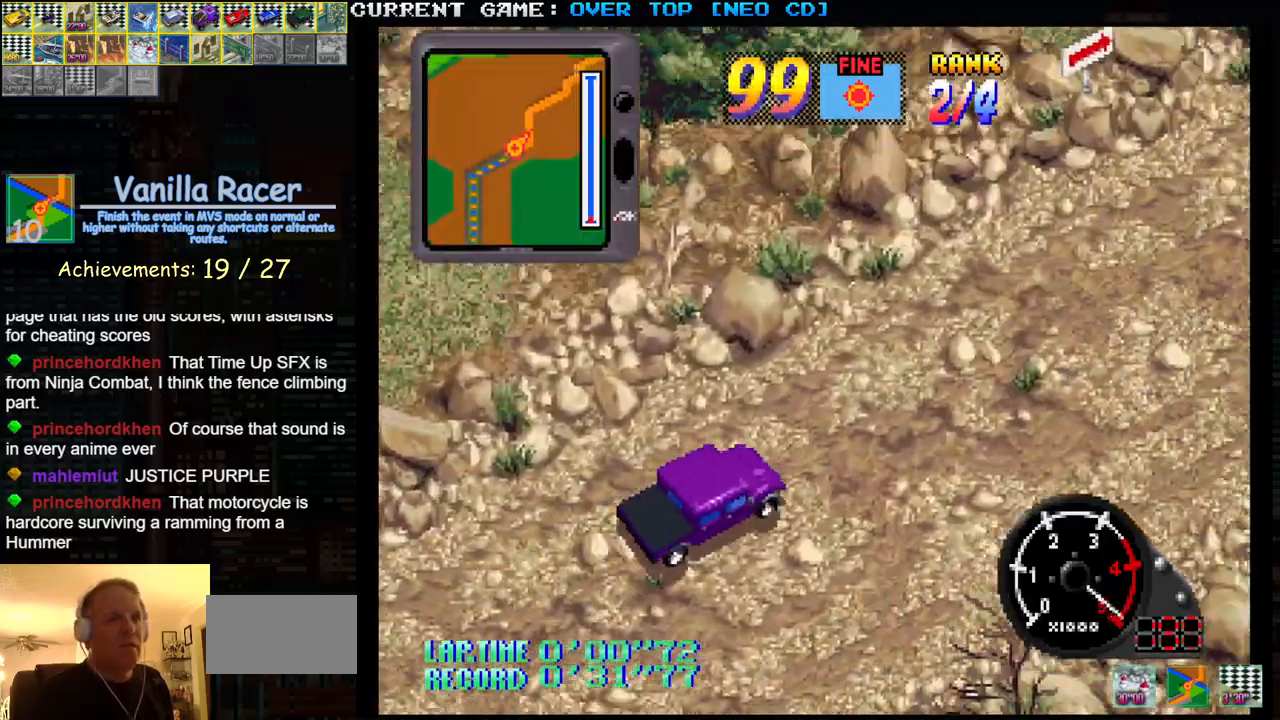
{"buttons": [], "left_stick": "left", "events": [[367, "SQUARE", "up"], [500, "left_stick", "left"]]}
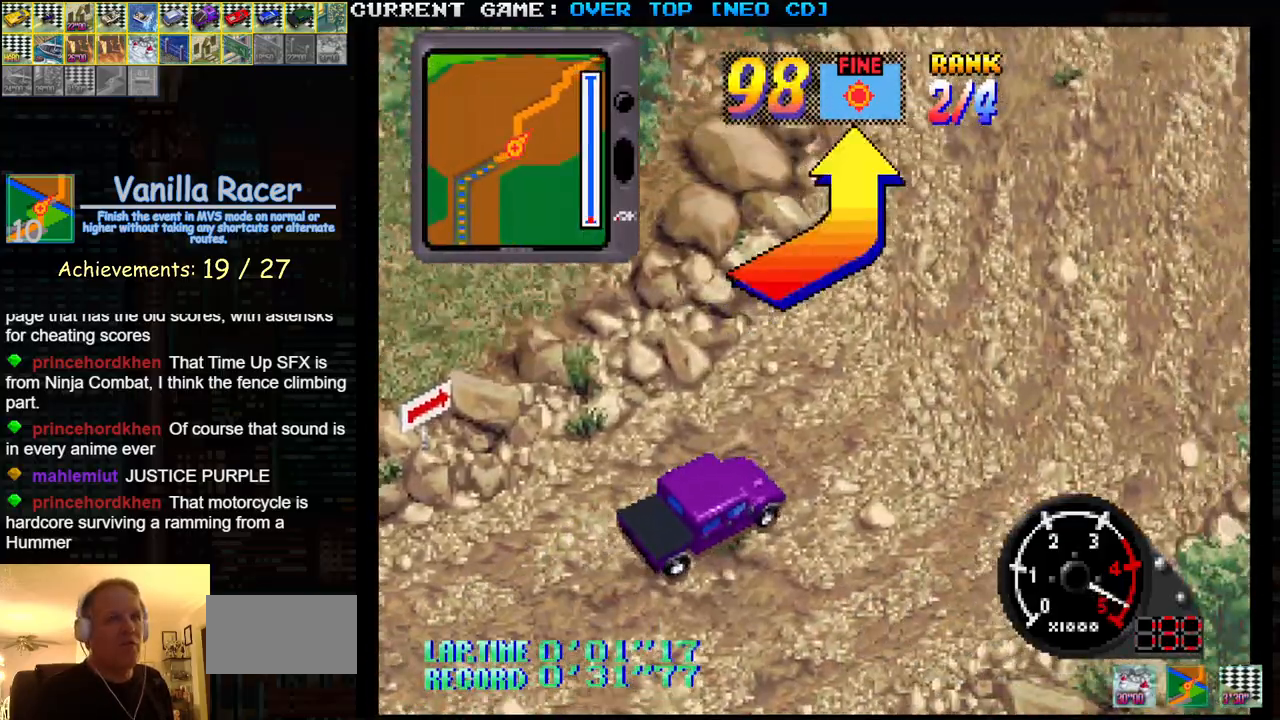
{"buttons": ["SQUARE"], "left_stick": "center", "events": [[350, "SQUARE", "down"], [433, "left_stick", "center"]]}
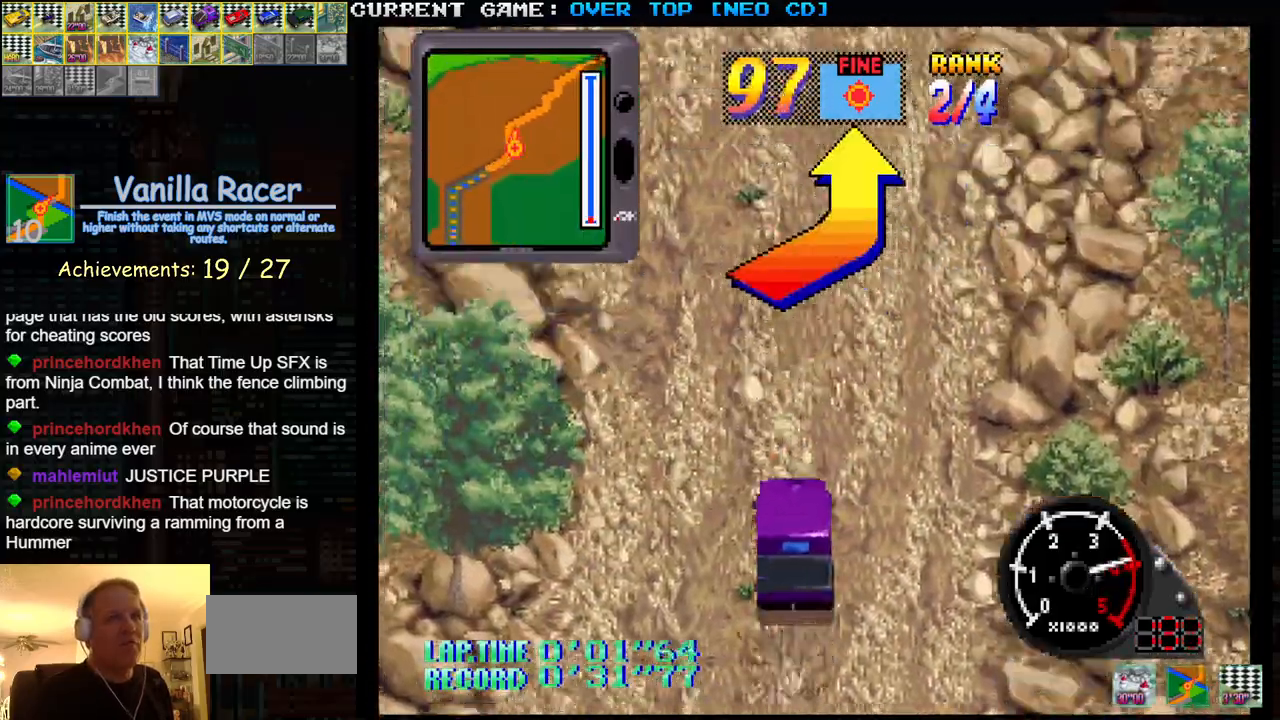
{"buttons": ["SQUARE"], "left_stick": "center", "events": []}
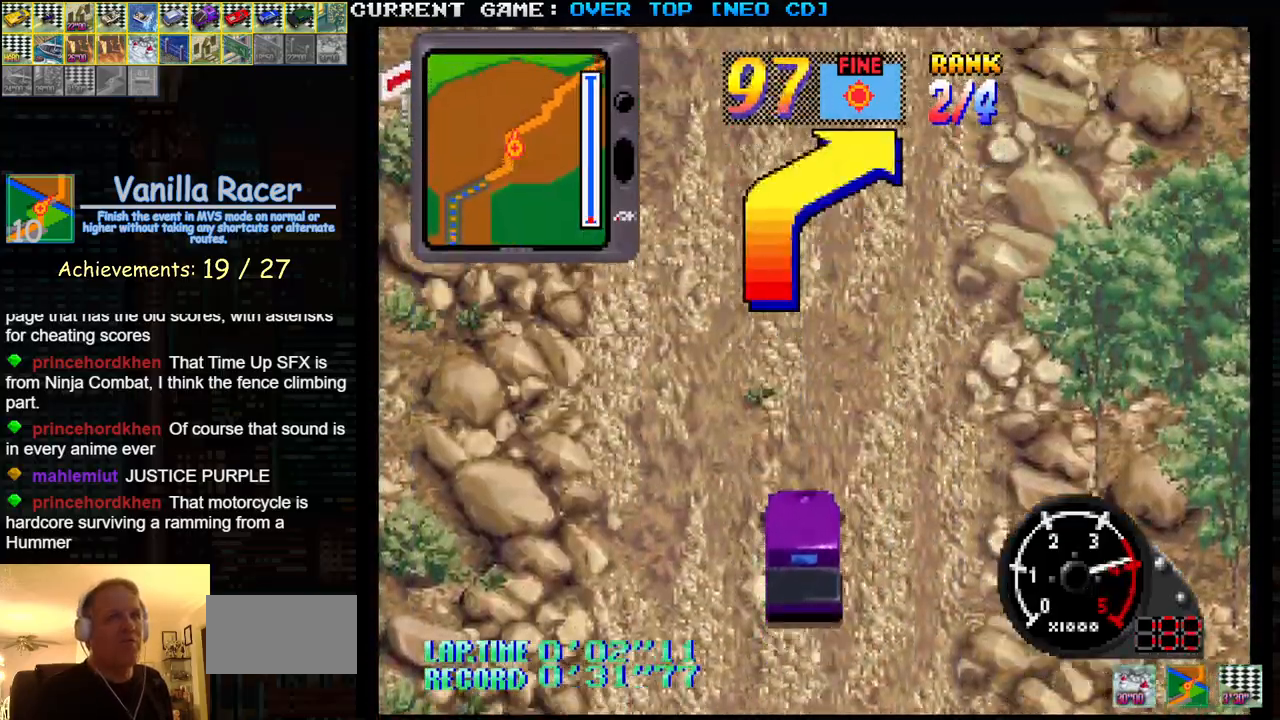
{"buttons": ["SQUARE"], "left_stick": "right", "events": [[350, "left_stick", "right"]]}
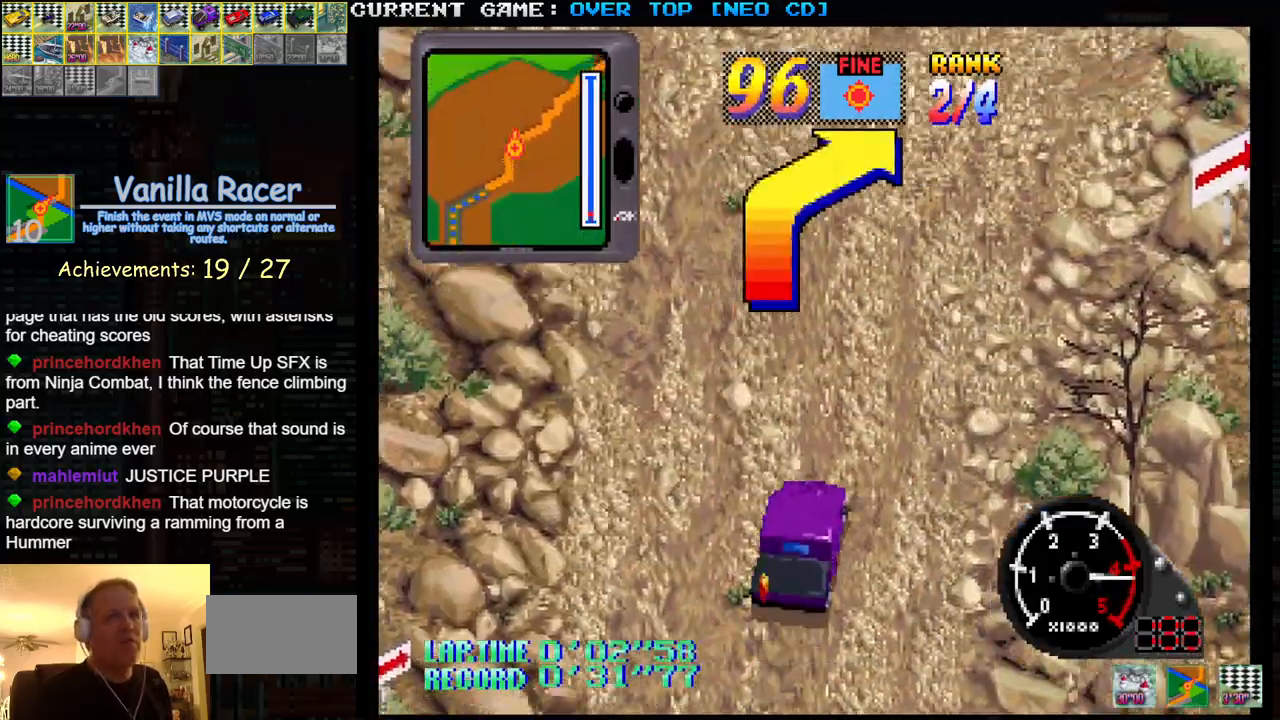
{"buttons": ["SQUARE"], "left_stick": "center", "events": [[350, "left_stick", "center"]]}
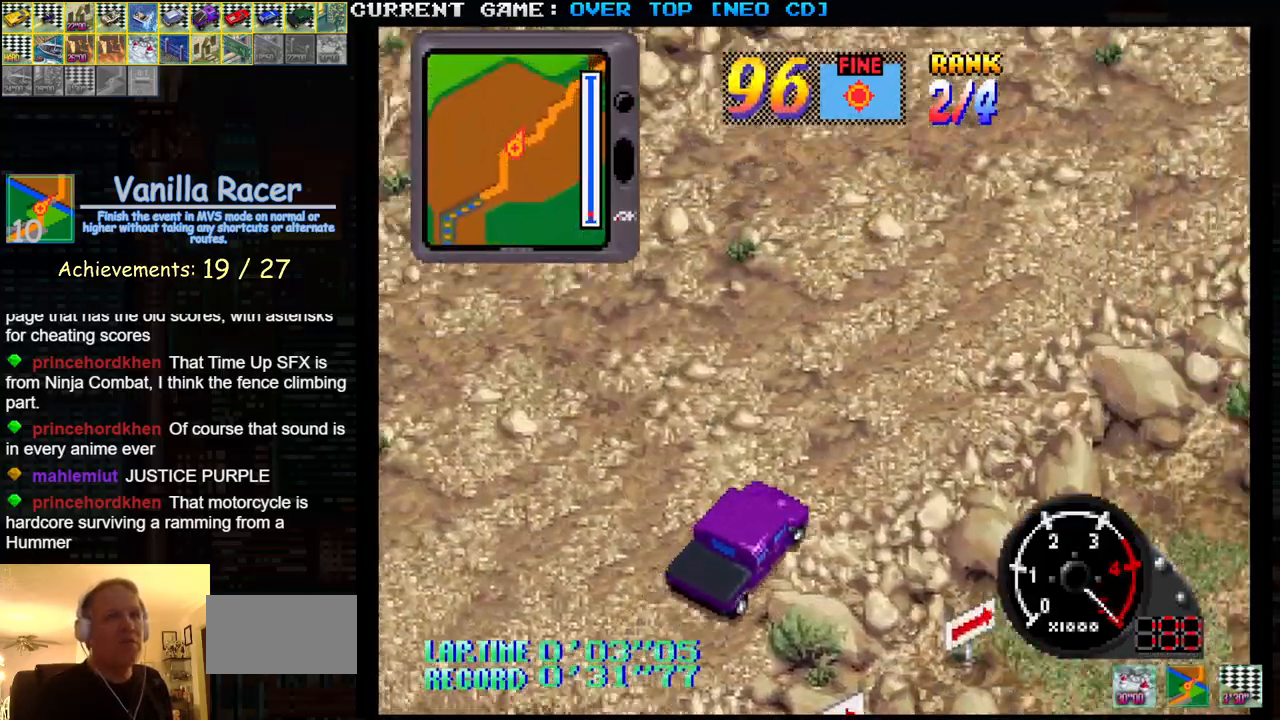
{"buttons": [], "left_stick": "left", "events": [[267, "left_stick", "right"], [283, "SQUARE", "up"], [400, "left_stick", "center"], [483, "left_stick", "left"]]}
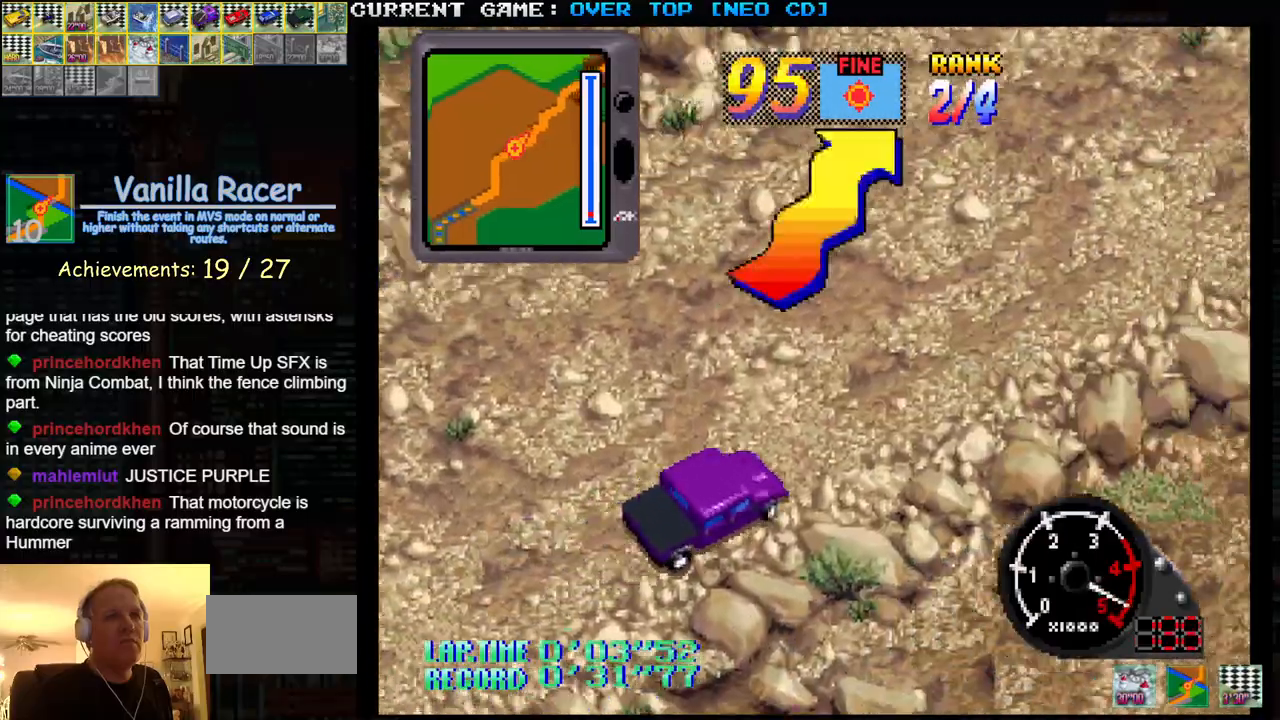
{"buttons": [], "left_stick": "right", "events": [[417, "left_stick", "center"], [467, "left_stick", "right"]]}
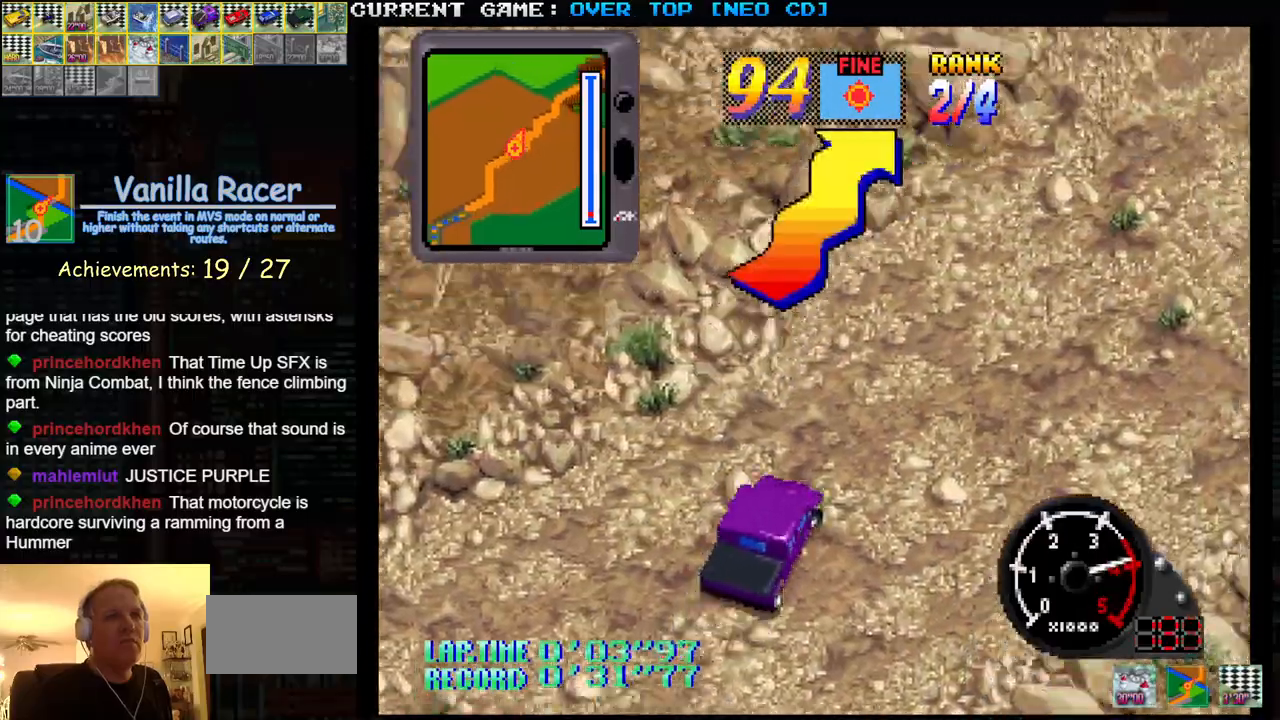
{"buttons": [], "left_stick": "left", "events": [[233, "left_stick", "center"], [283, "left_stick", "left"]]}
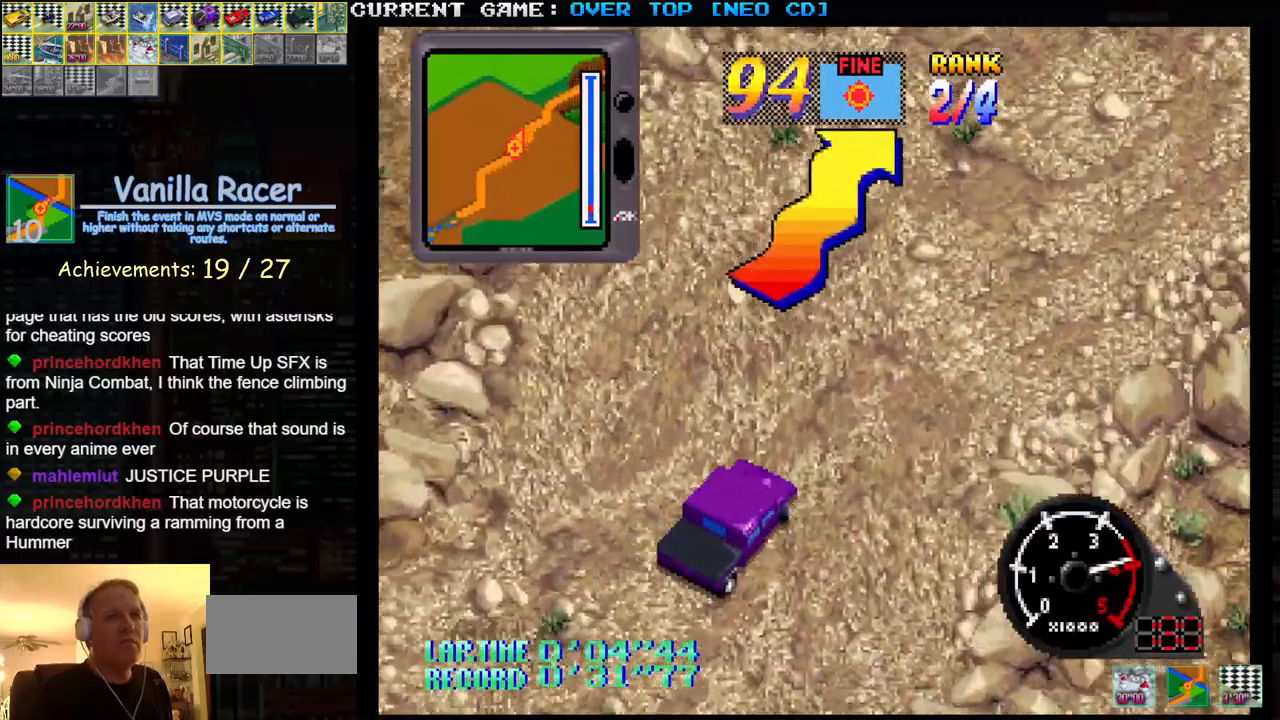
{"buttons": [], "left_stick": "right", "events": [[233, "left_stick", "right"]]}
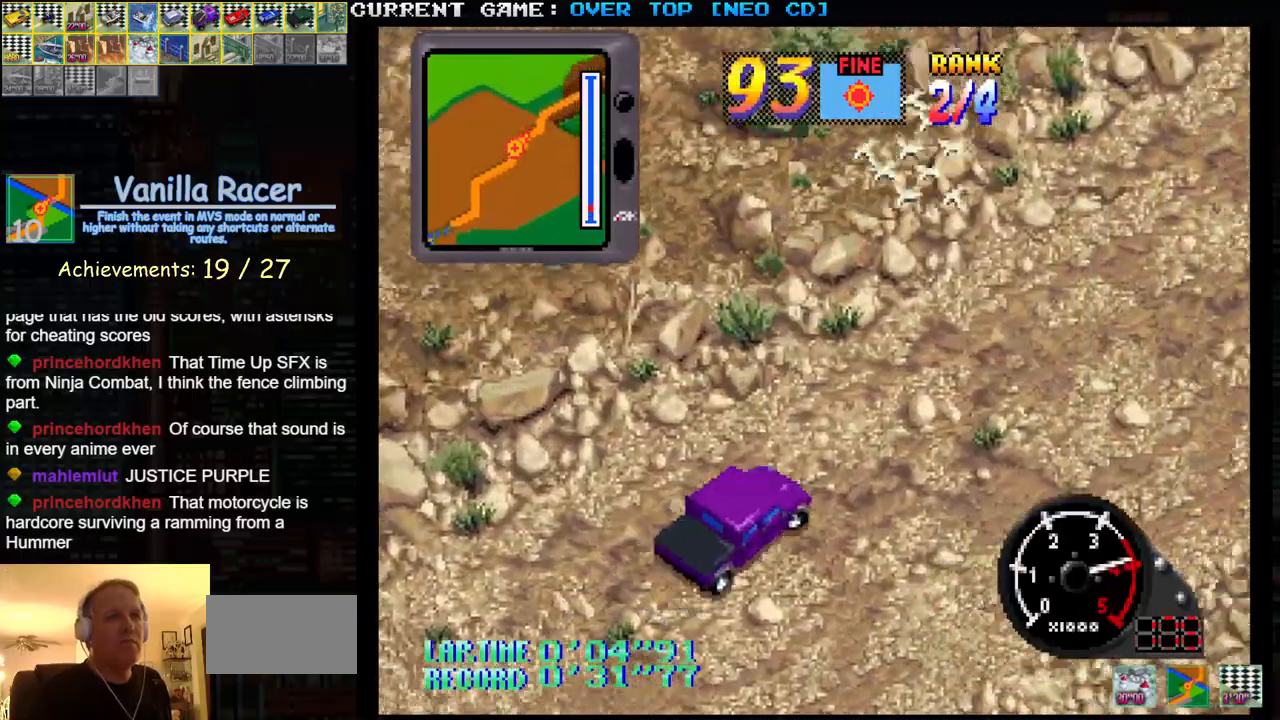
{"buttons": [], "left_stick": "center", "events": [[117, "left_stick", "left"], [500, "left_stick", "center"]]}
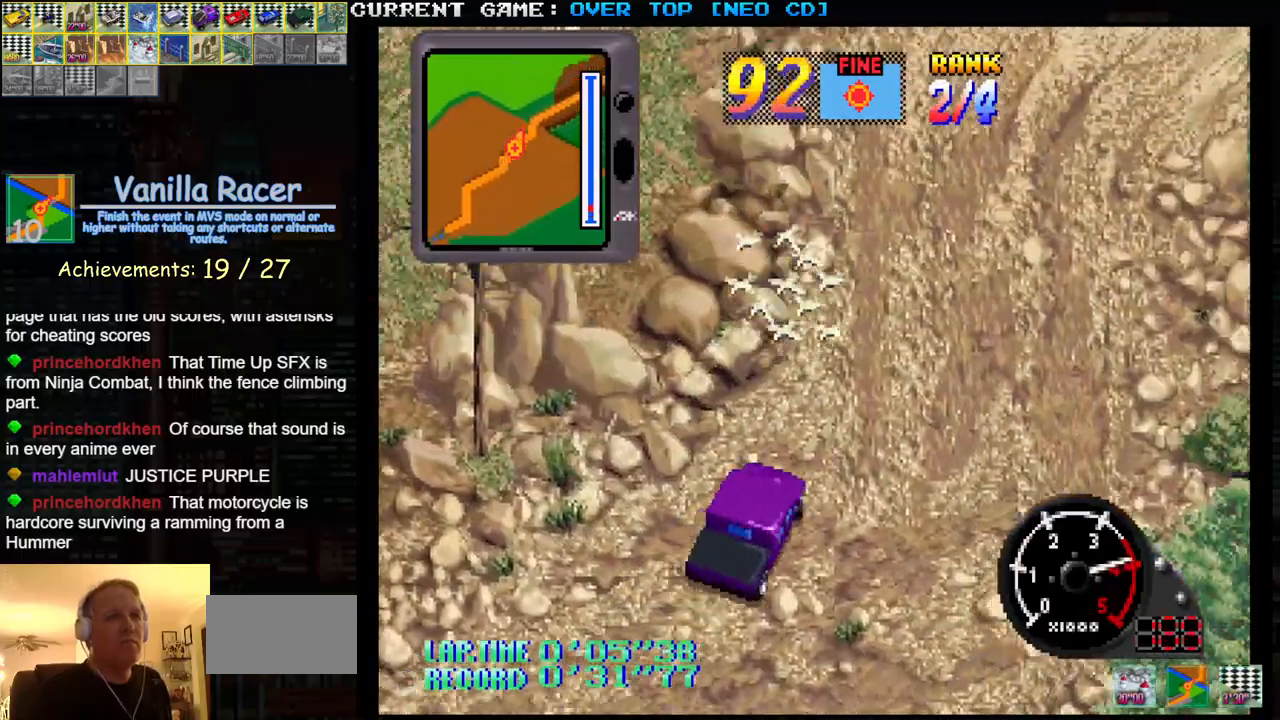
{"buttons": ["SQUARE"], "left_stick": "right", "events": [[33, "left_stick", "right"], [117, "left_stick", "left"], [283, "left_stick", "right"], [483, "SQUARE", "down"]]}
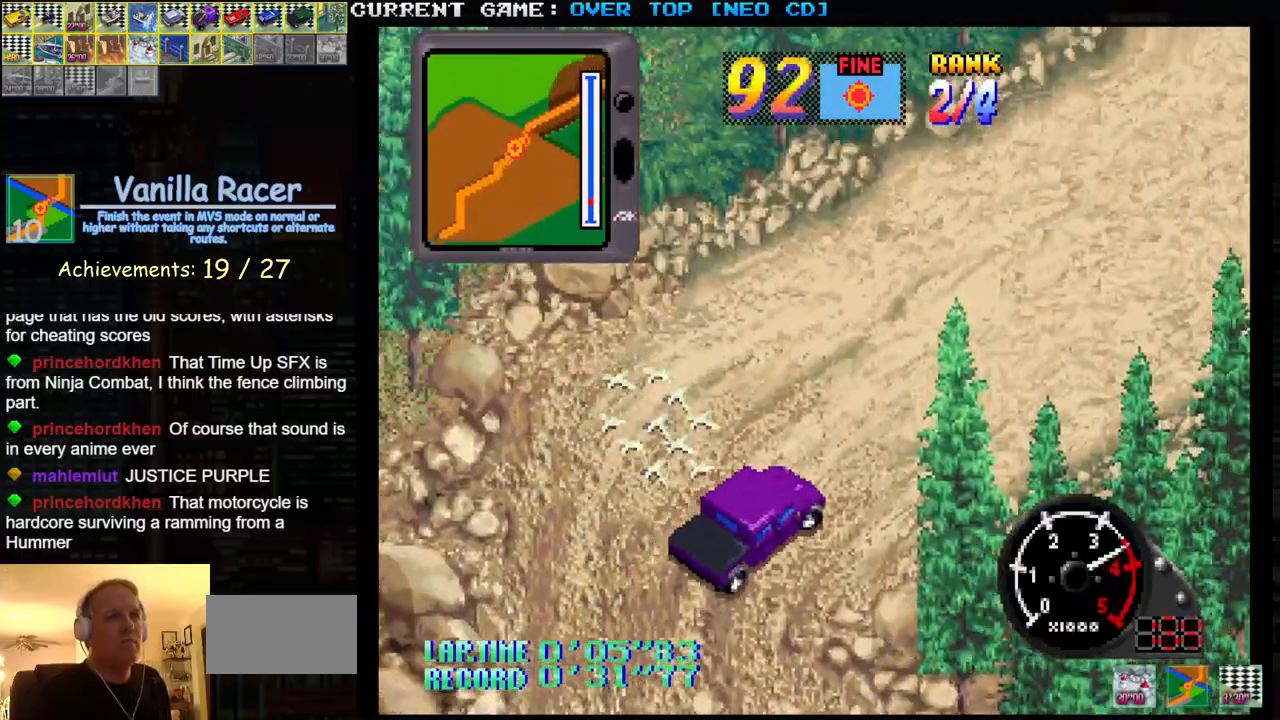
{"buttons": ["SQUARE"], "left_stick": "center", "events": [[183, "left_stick", "left"], [367, "left_stick", "center"]]}
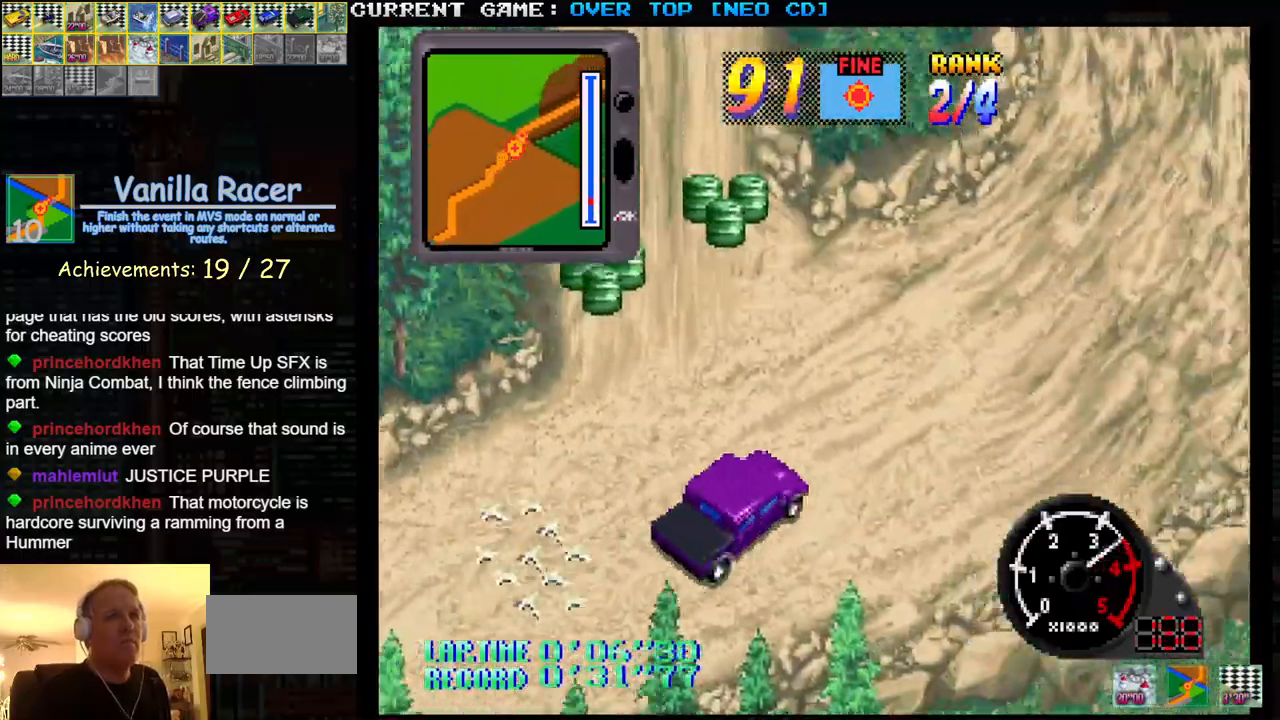
{"buttons": [], "left_stick": "left", "events": [[367, "left_stick", "left"], [417, "SQUARE", "up"]]}
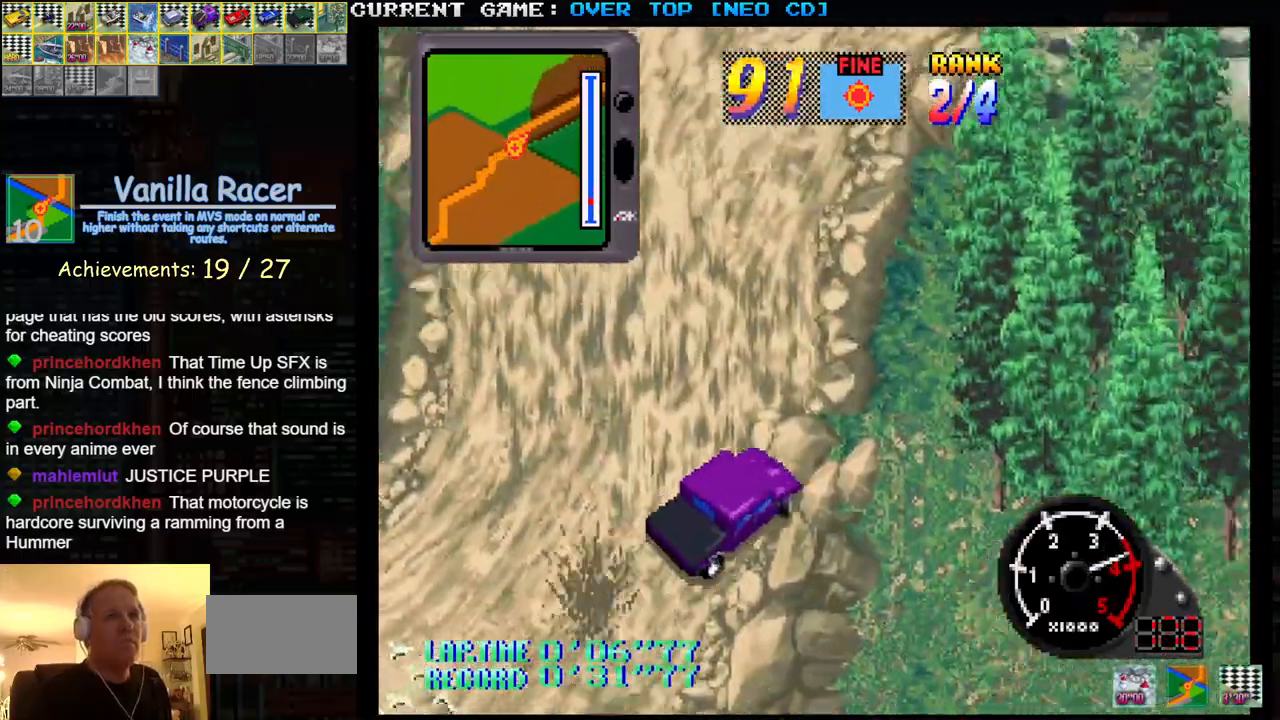
{"buttons": ["SQUARE"], "left_stick": "right", "events": [[233, "SQUARE", "down"], [233, "left_stick", "center"], [283, "left_stick", "right"]]}